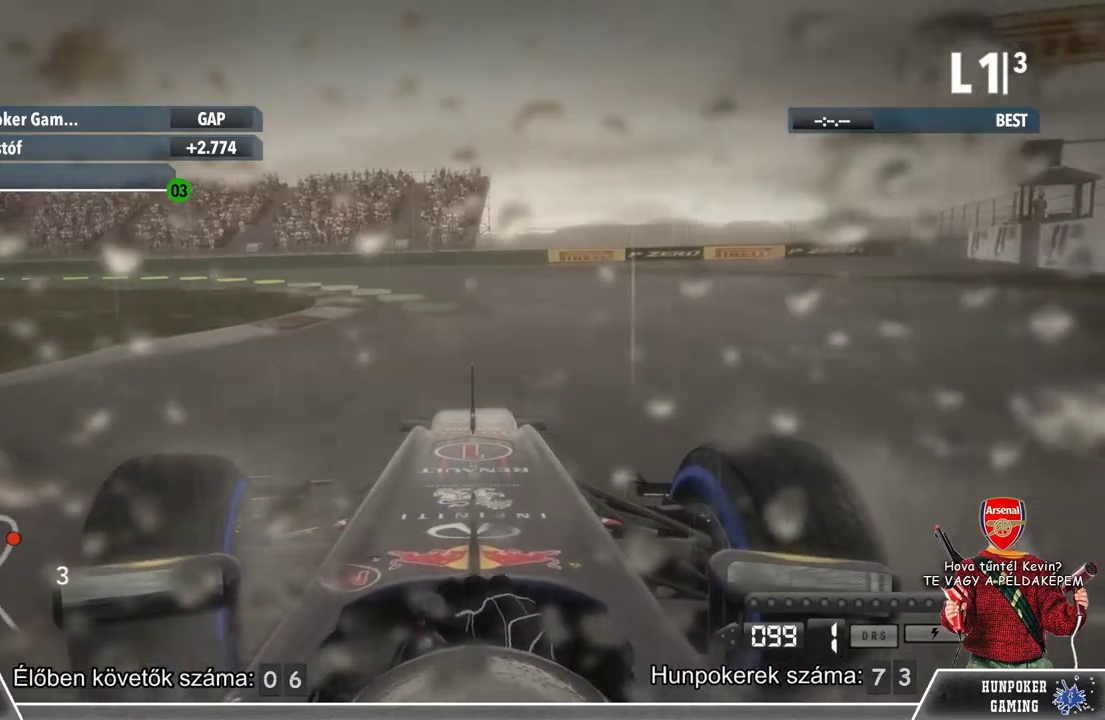
Gameplay with a controller (Xbox layout); each line is a JSON object with the inputs held at the frame after it. "events" lists button and stick changes between this image and that frame as [ms after this image, input, new state], when the widget could be followed in between.
{"buttons": [], "left_stick": "left", "right_stick": "center", "events": [[33, "left_stick", "center"], [267, "left_stick", "left"], [333, "R2", "up"]]}
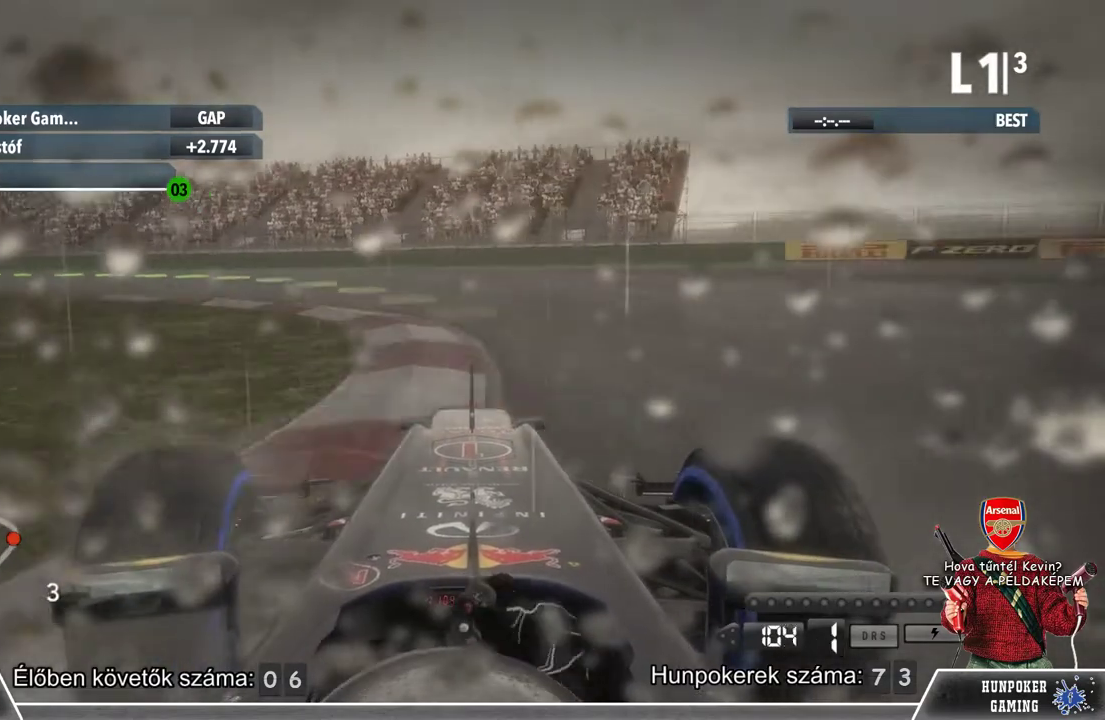
{"buttons": [], "left_stick": "left", "right_stick": "center", "events": [[367, "R2", "down"], [467, "R2", "up"]]}
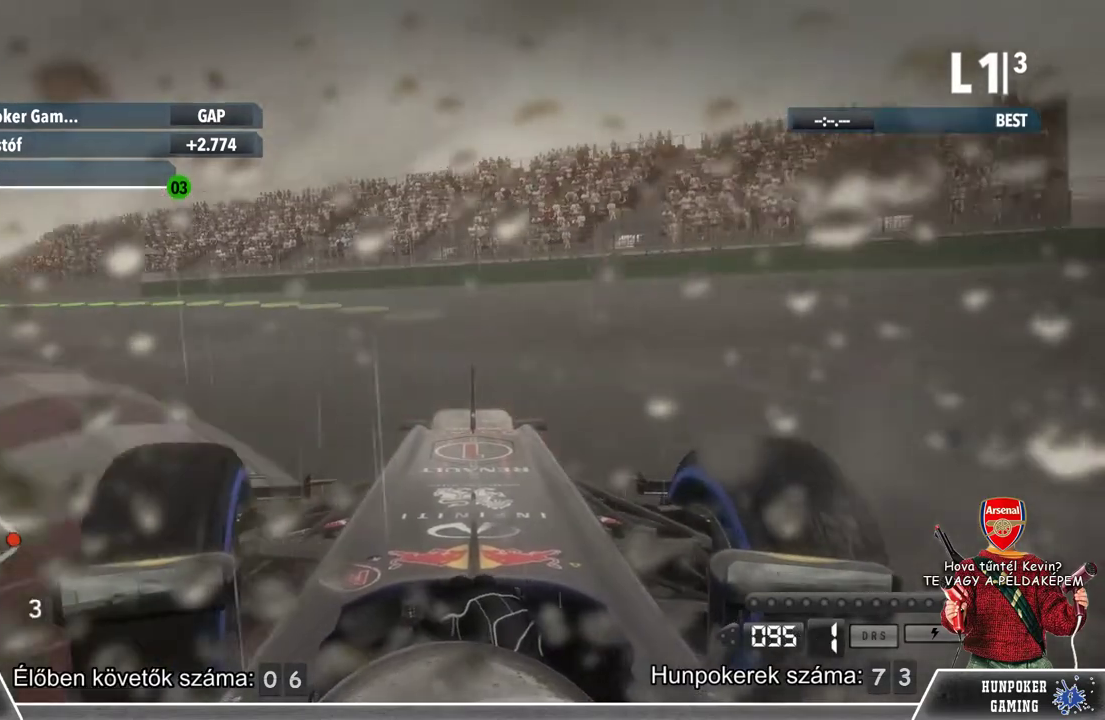
{"buttons": ["R2"], "left_stick": "left", "right_stick": "center", "events": [[67, "R2", "down"]]}
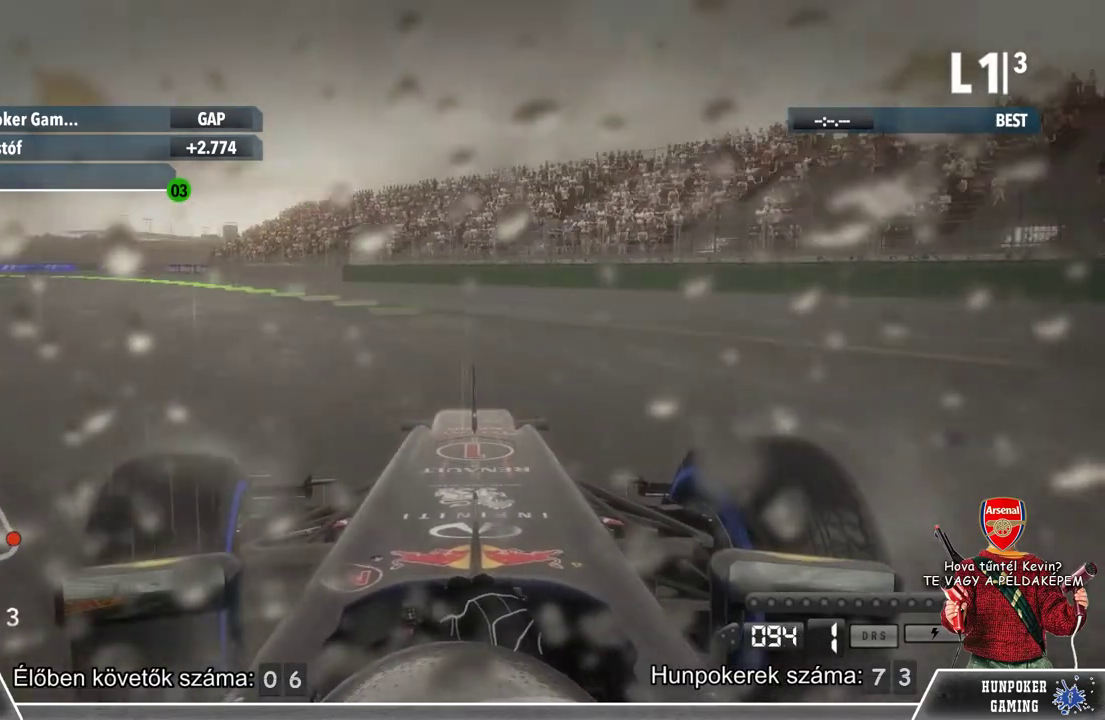
{"buttons": ["R2"], "left_stick": "center", "right_stick": "center", "events": [[333, "left_stick", "center"]]}
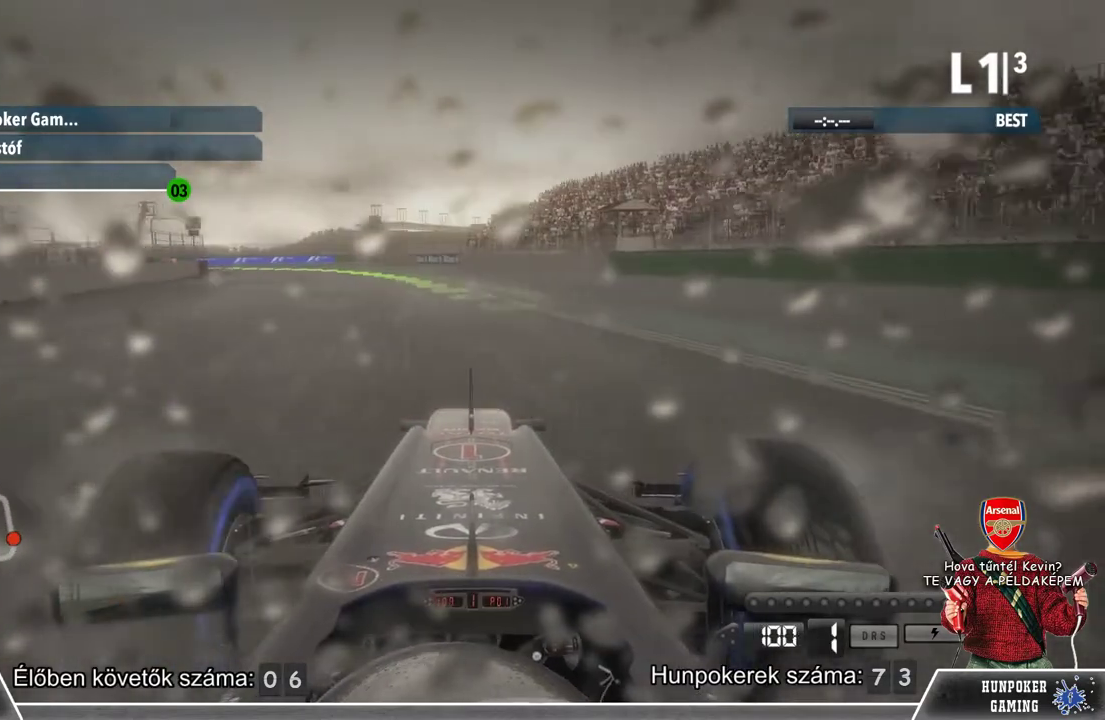
{"buttons": ["R2"], "left_stick": "center", "right_stick": "center", "events": []}
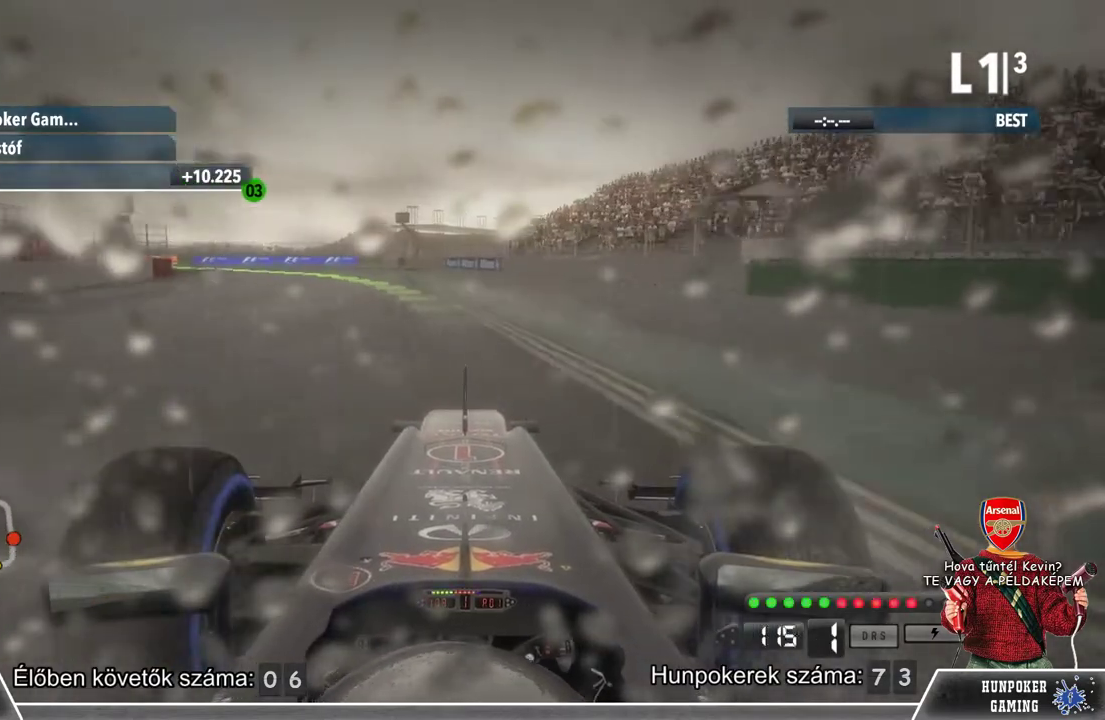
{"buttons": ["R2"], "left_stick": "left", "right_stick": "center", "events": [[167, "left_stick", "left"]]}
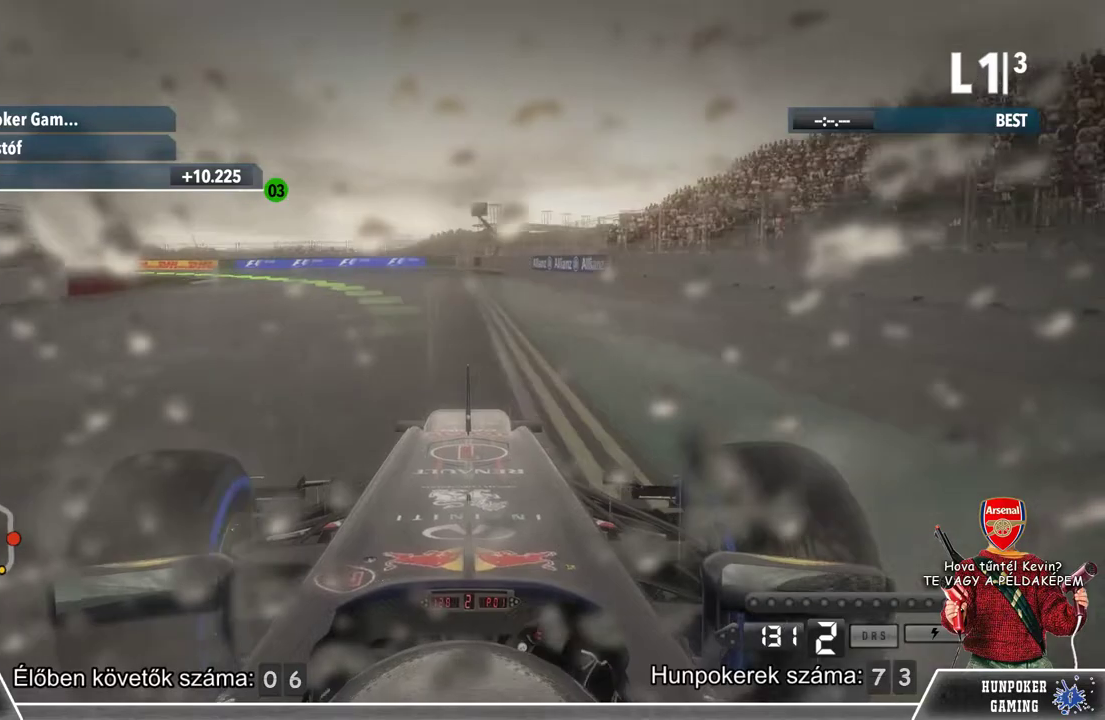
{"buttons": ["R2"], "left_stick": "left", "right_stick": "center", "events": []}
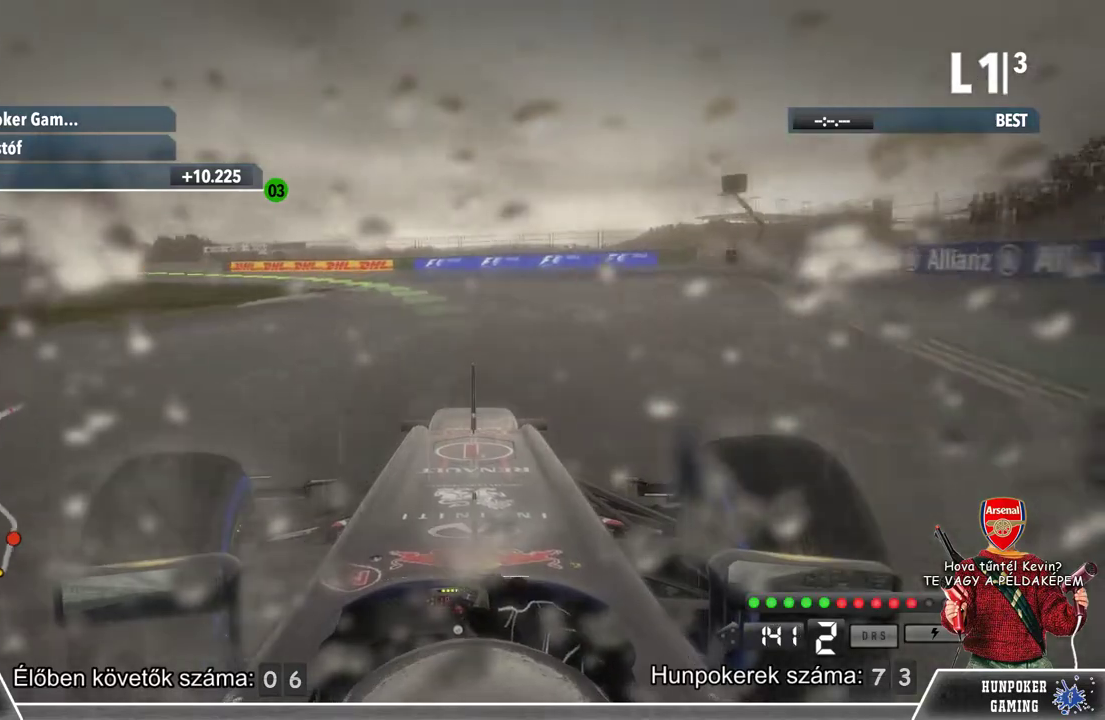
{"buttons": ["R2"], "left_stick": "left", "right_stick": "center", "events": [[300, "left_stick", "center"], [500, "left_stick", "left"]]}
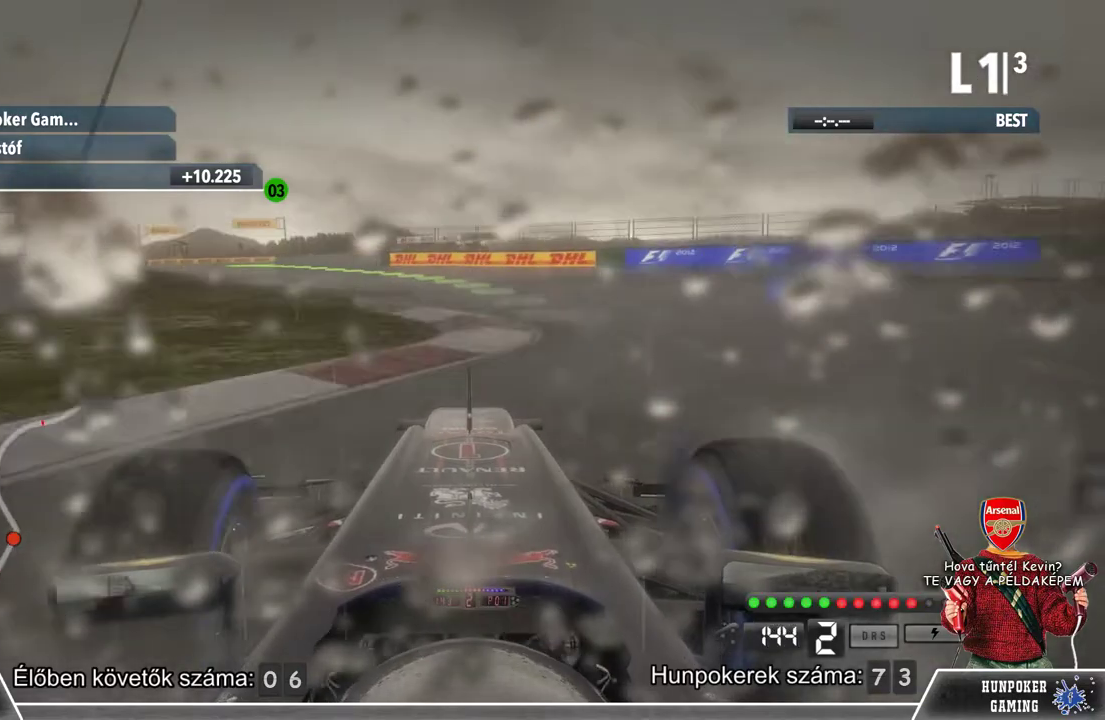
{"buttons": [], "left_stick": "left", "right_stick": "center", "events": [[300, "R2", "up"]]}
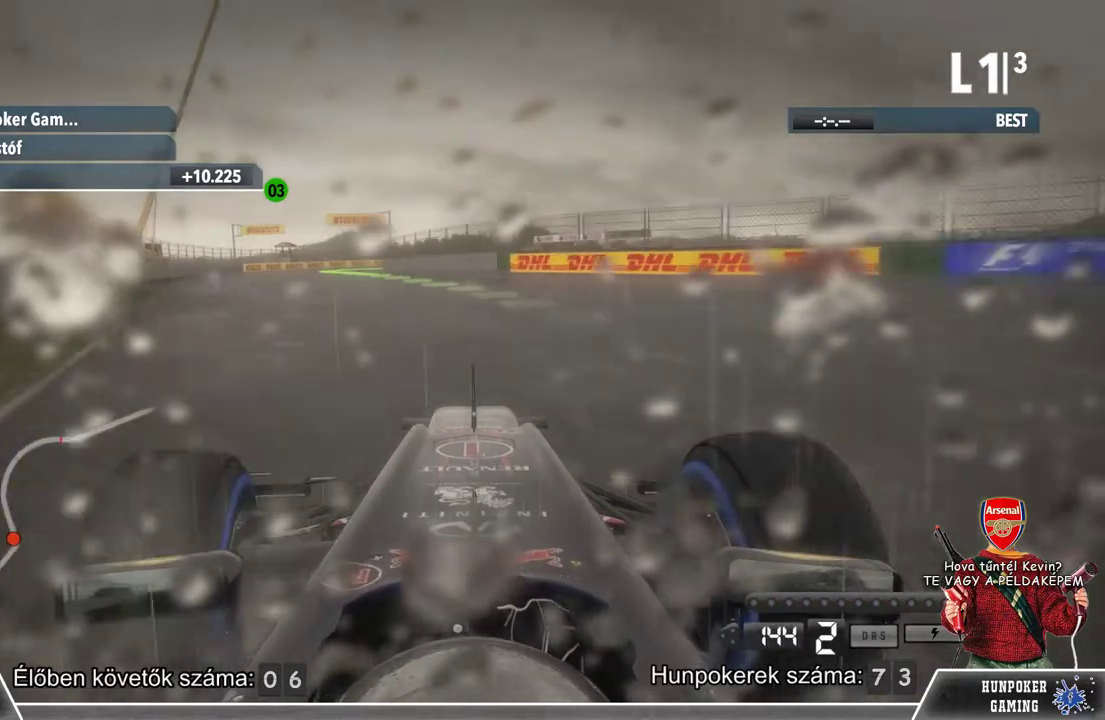
{"buttons": ["R2"], "left_stick": "center", "right_stick": "center", "events": [[200, "R2", "down"], [267, "left_stick", "center"]]}
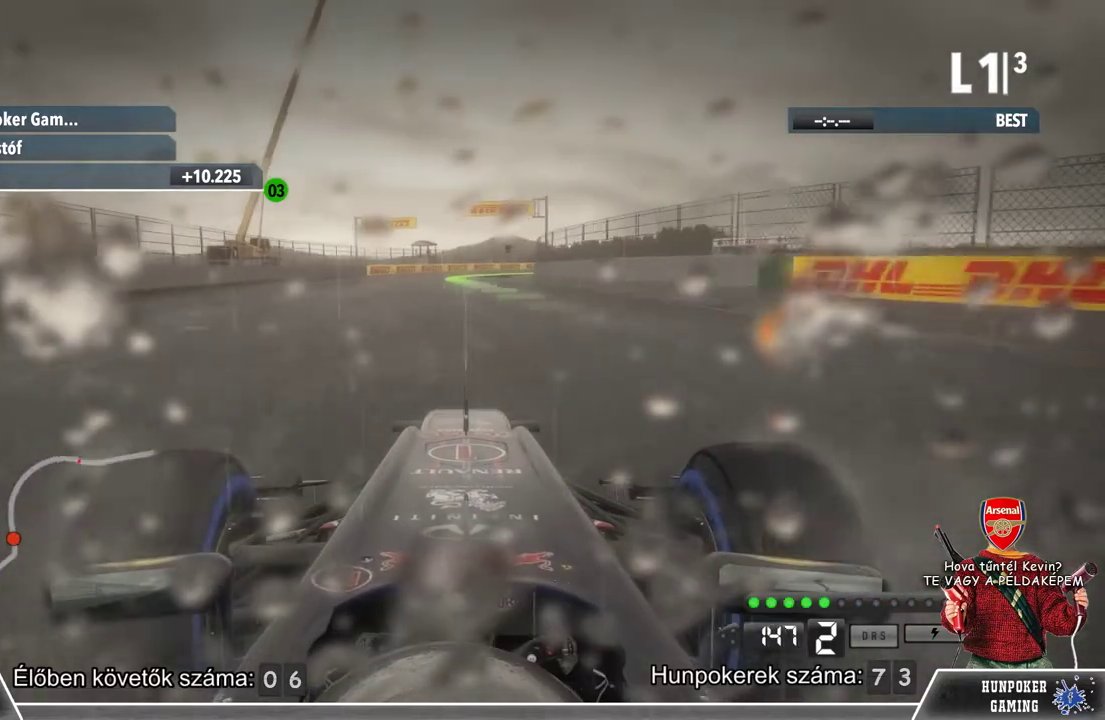
{"buttons": ["R2"], "left_stick": "center", "right_stick": "center", "events": []}
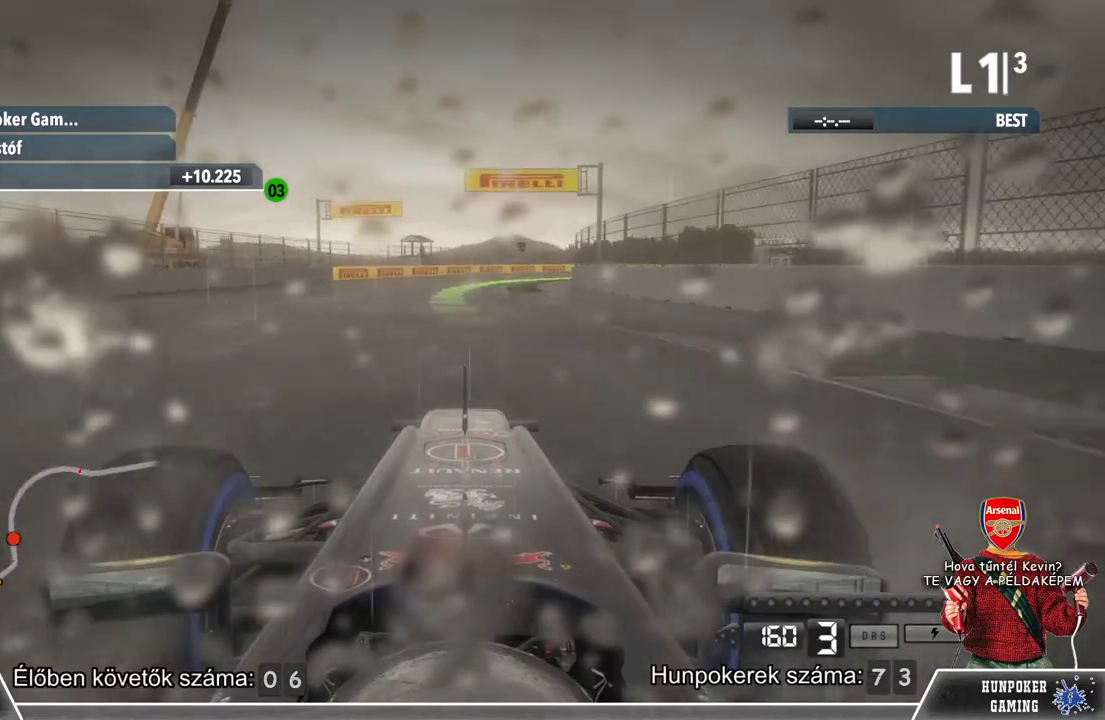
{"buttons": ["R2"], "left_stick": "right", "right_stick": "center", "events": [[500, "left_stick", "right"]]}
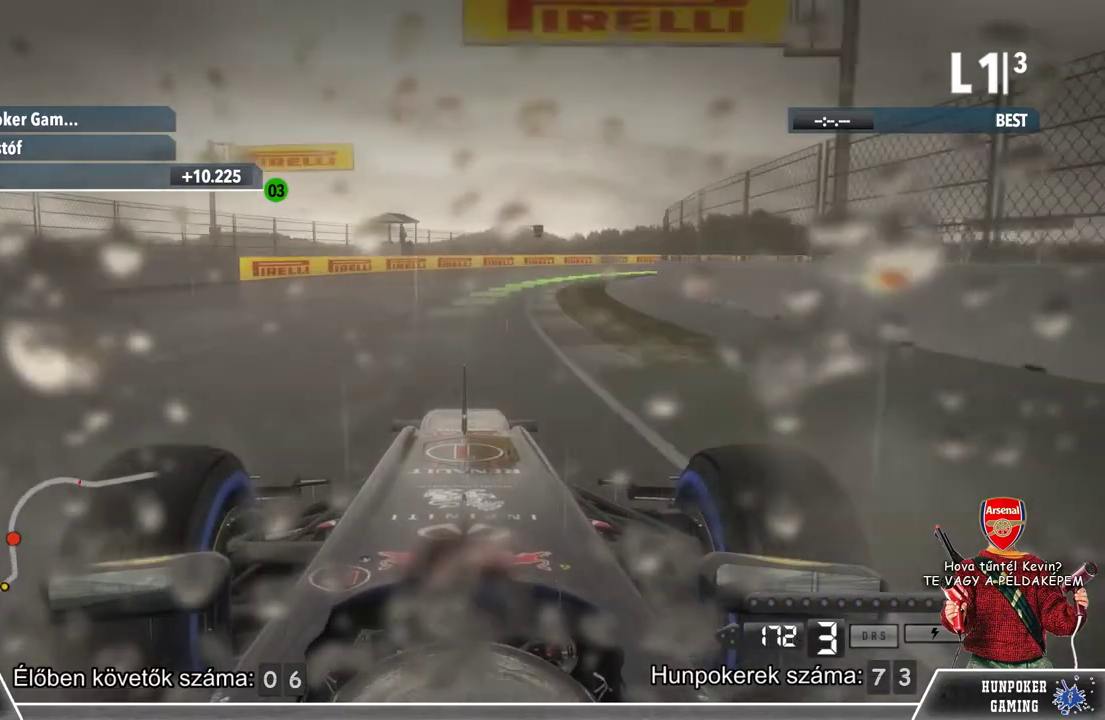
{"buttons": ["R2"], "left_stick": "right", "right_stick": "center", "events": []}
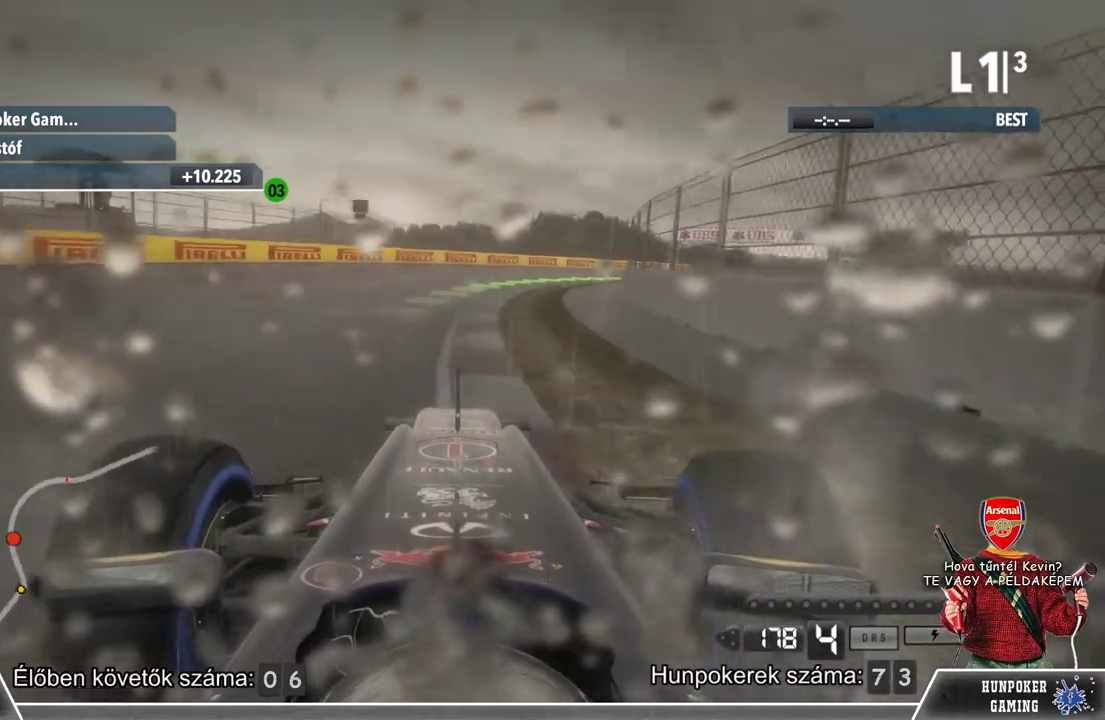
{"buttons": ["R2"], "left_stick": "right", "right_stick": "center", "events": [[133, "left_stick", "center"], [200, "R2", "up"], [267, "left_stick", "right"], [500, "R2", "down"]]}
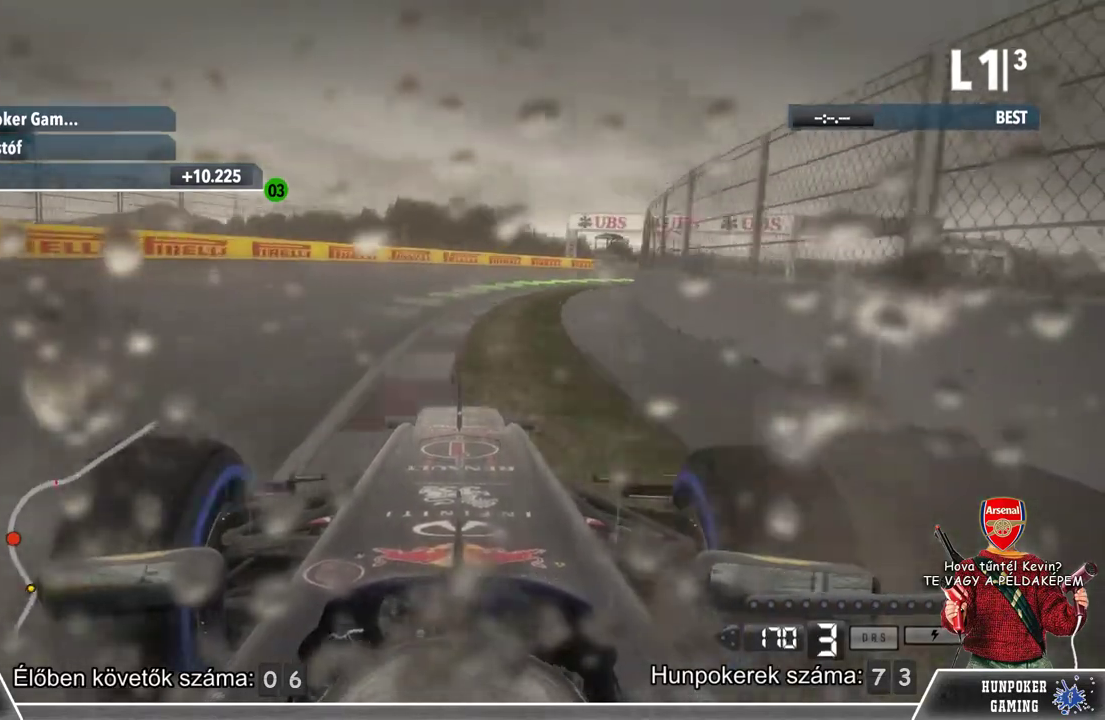
{"buttons": ["R2"], "left_stick": "right", "right_stick": "center", "events": []}
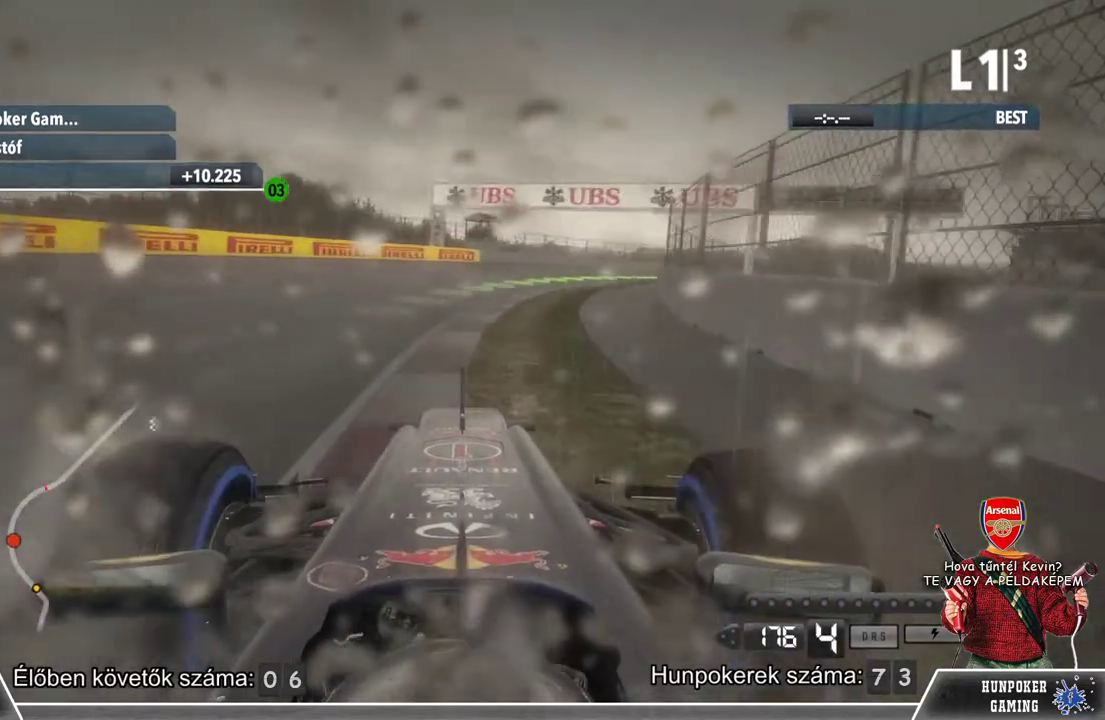
{"buttons": ["R2"], "left_stick": "right", "right_stick": "center", "events": [[267, "left_stick", "center"], [333, "left_stick", "right"]]}
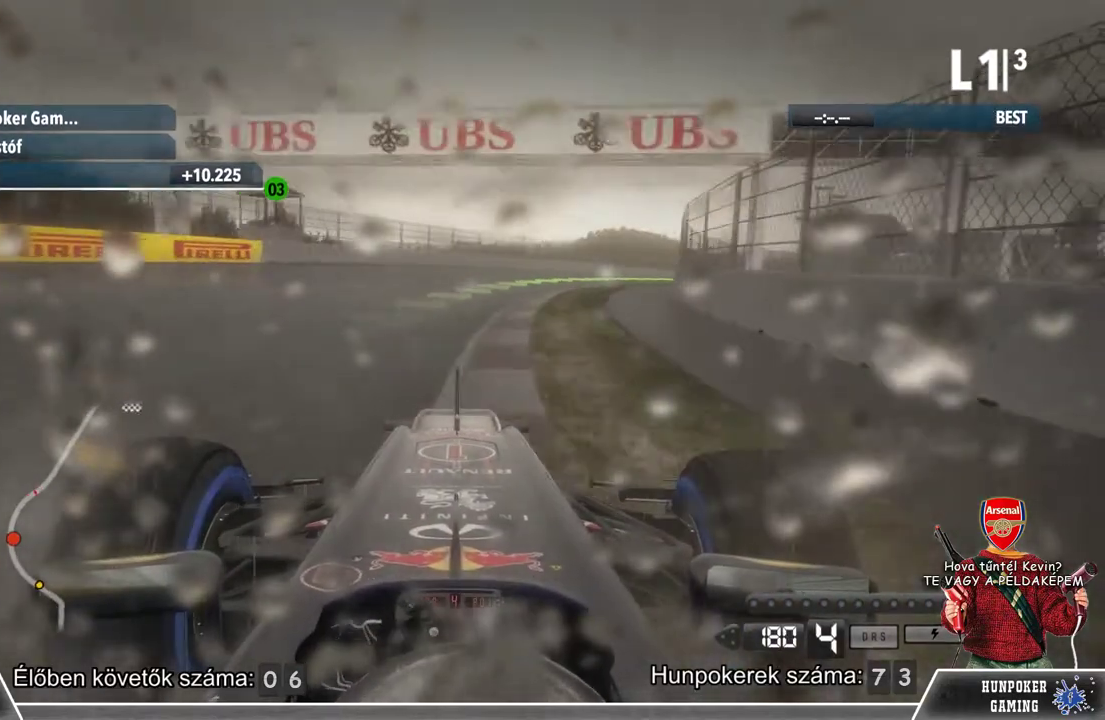
{"buttons": ["R2"], "left_stick": "right", "right_stick": "center", "events": []}
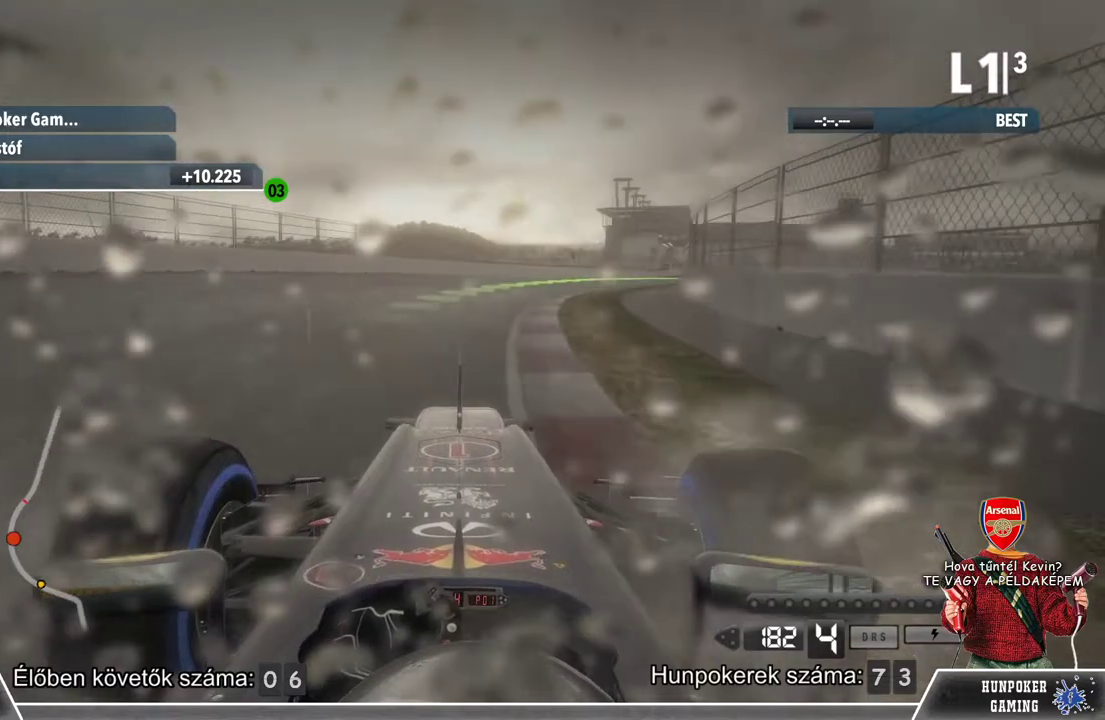
{"buttons": ["R2"], "left_stick": "right", "right_stick": "center", "events": []}
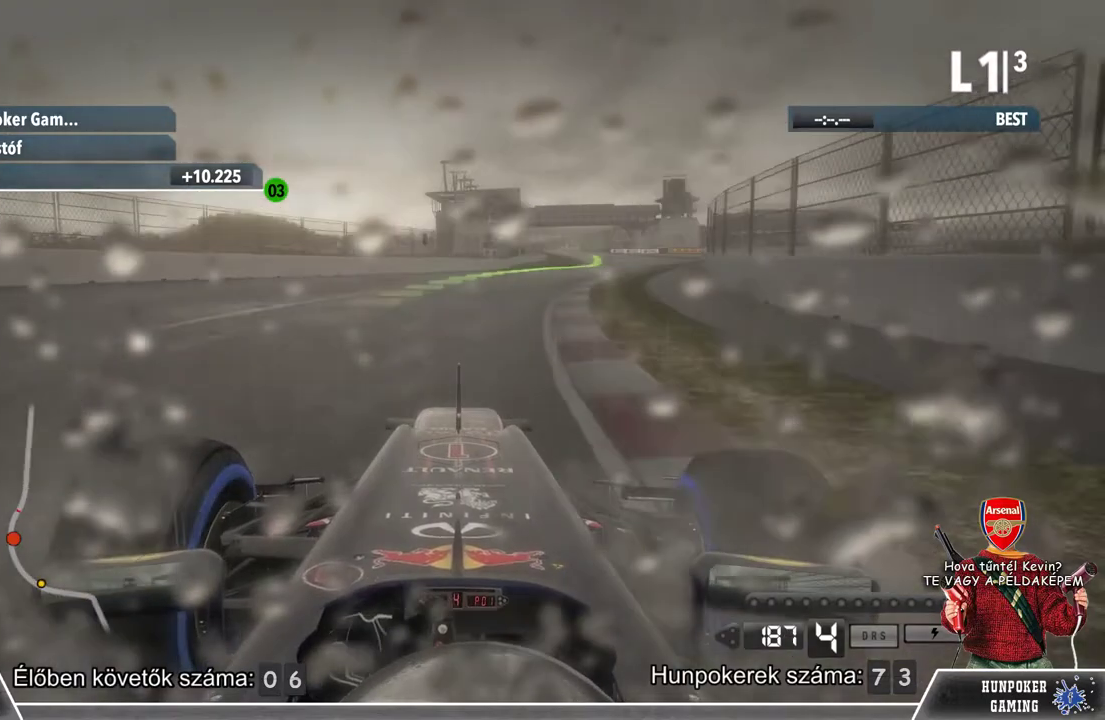
{"buttons": ["R2"], "left_stick": "right", "right_stick": "center", "events": [[33, "left_stick", "center"], [367, "left_stick", "right"]]}
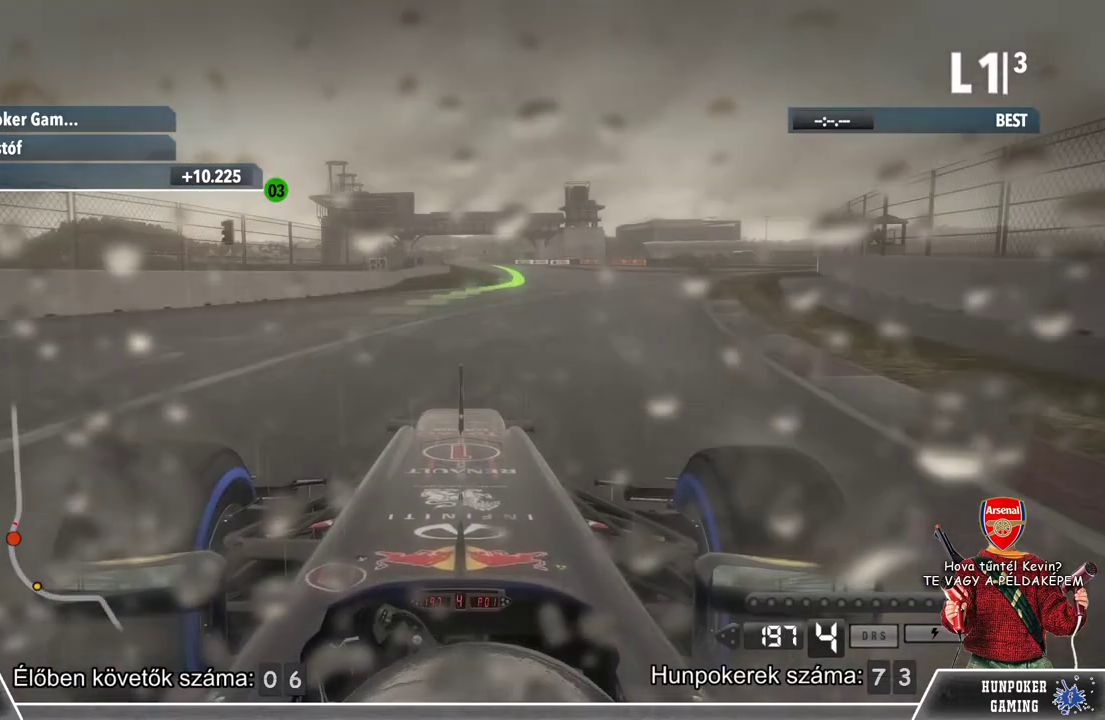
{"buttons": ["R2"], "left_stick": "center", "right_stick": "center", "events": [[100, "left_stick", "center"]]}
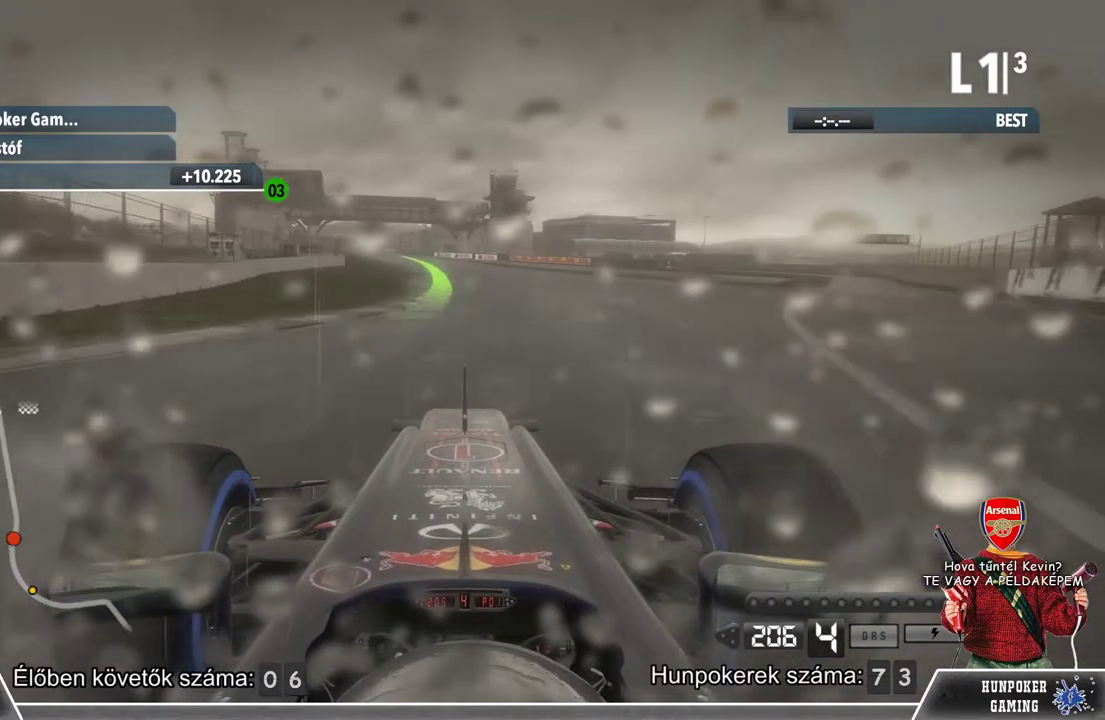
{"buttons": ["R2"], "left_stick": "center", "right_stick": "center", "events": []}
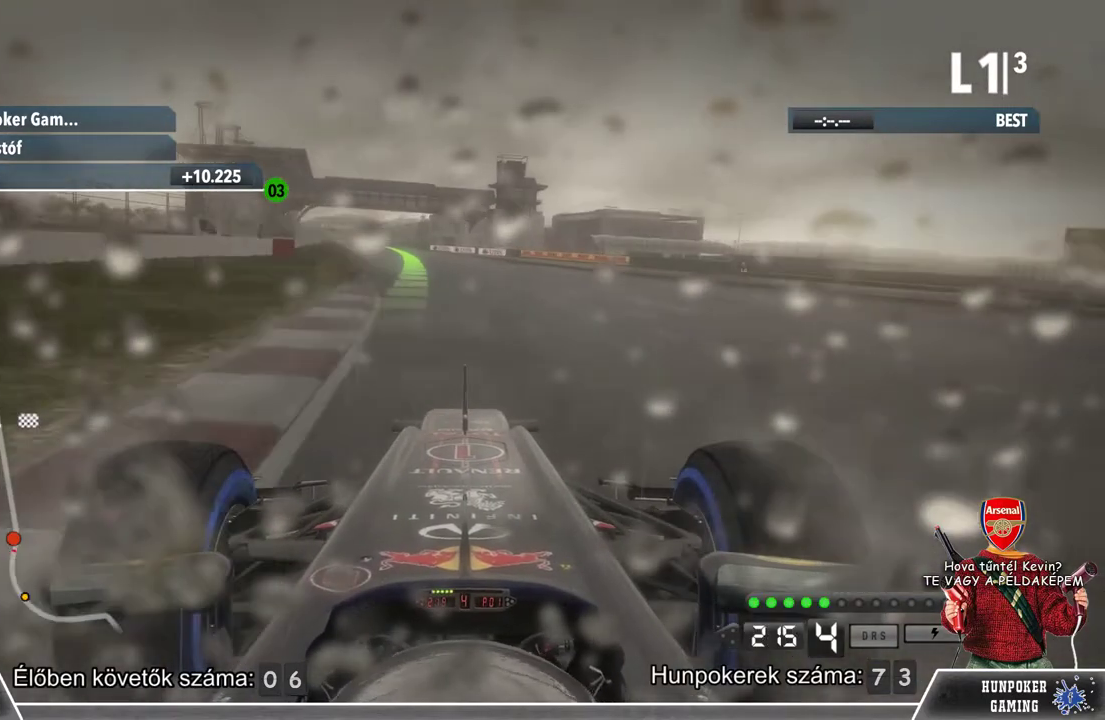
{"buttons": ["R2"], "left_stick": "left", "right_stick": "center", "events": [[100, "left_stick", "left"], [300, "left_stick", "center"], [467, "left_stick", "left"]]}
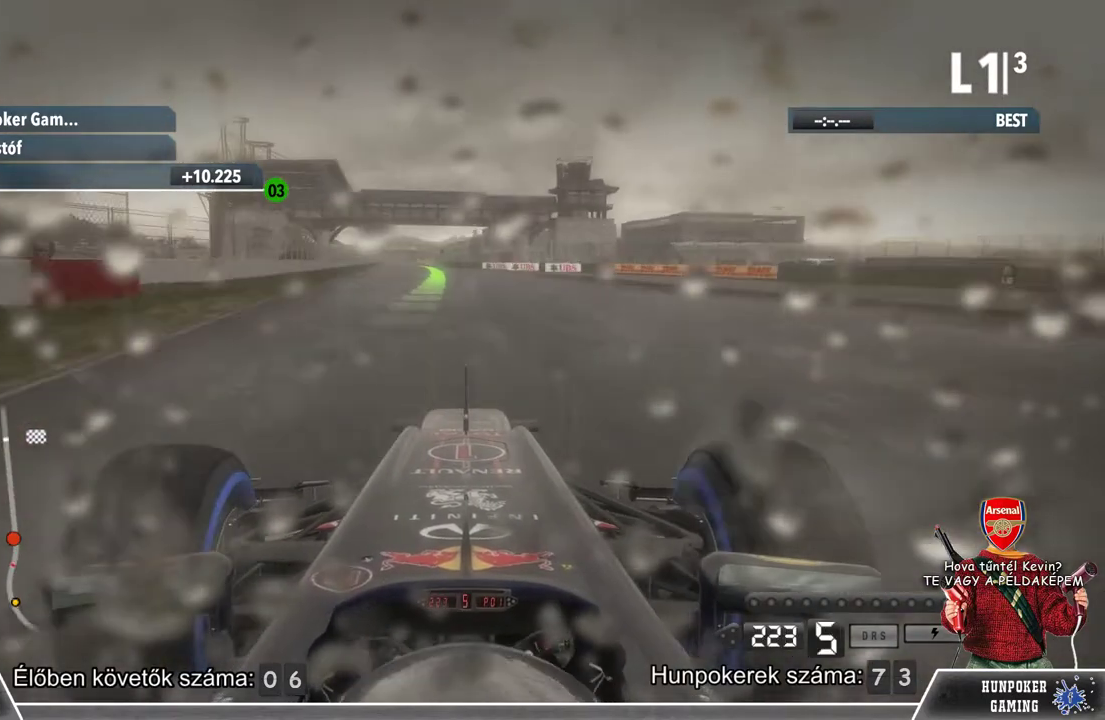
{"buttons": ["R2"], "left_stick": "center", "right_stick": "center", "events": [[267, "left_stick", "center"]]}
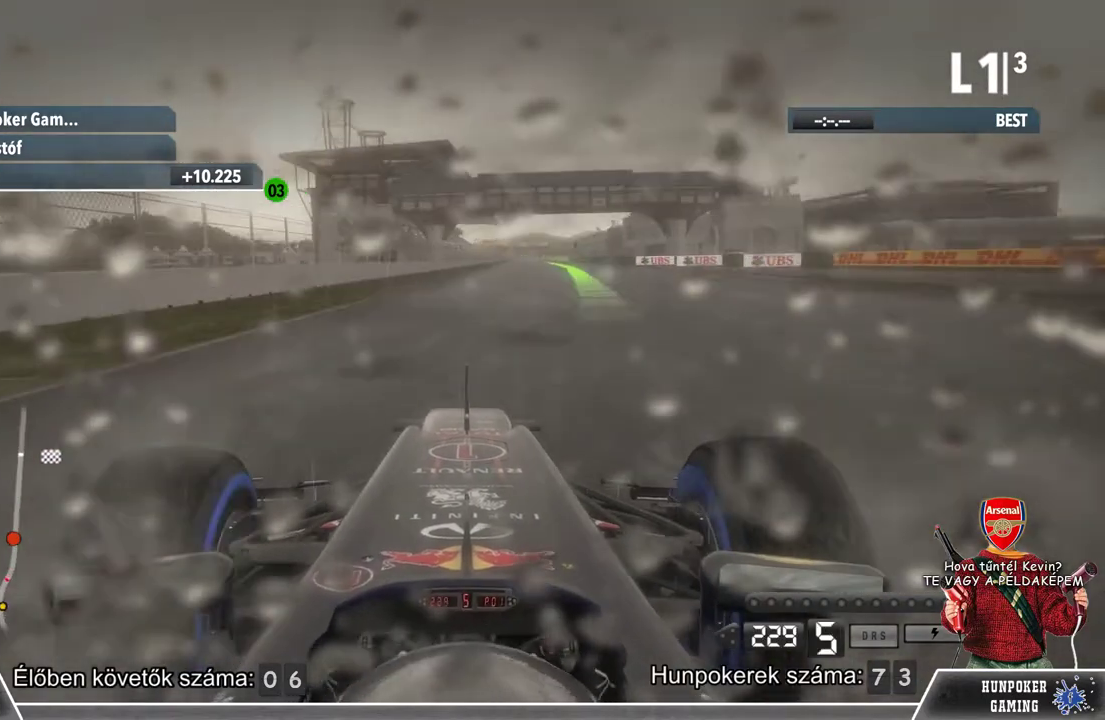
{"buttons": ["R2"], "left_stick": "center", "right_stick": "center", "events": [[167, "left_stick", "right"], [333, "left_stick", "center"]]}
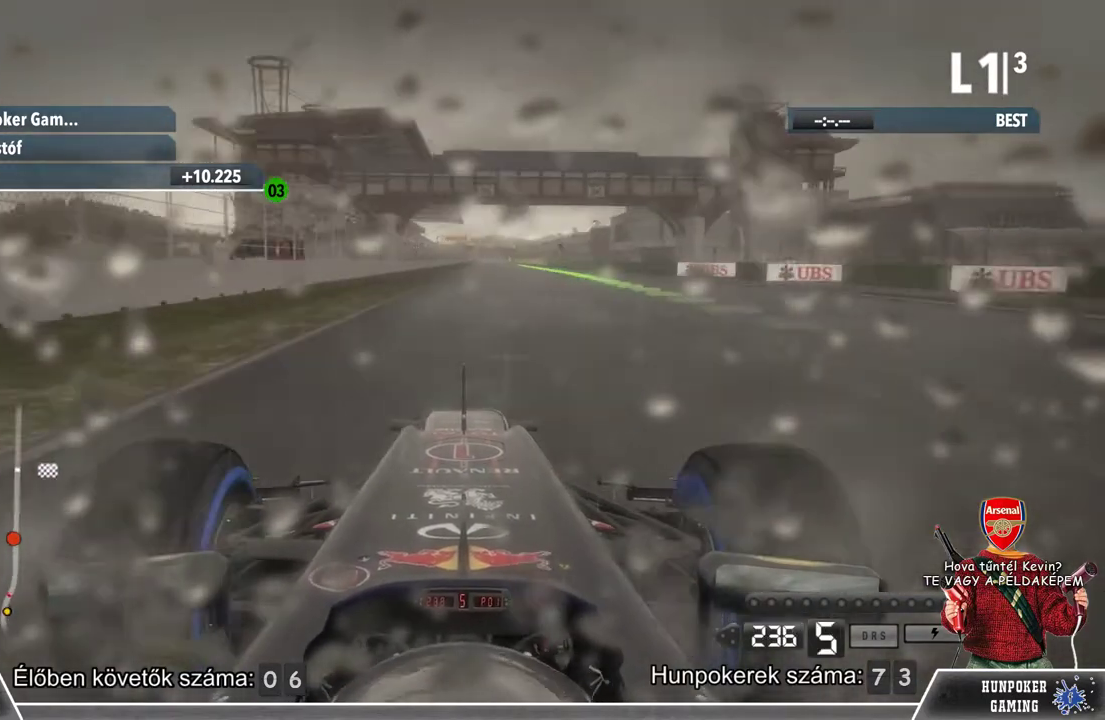
{"buttons": ["R2"], "left_stick": "right", "right_stick": "center", "events": [[433, "left_stick", "right"]]}
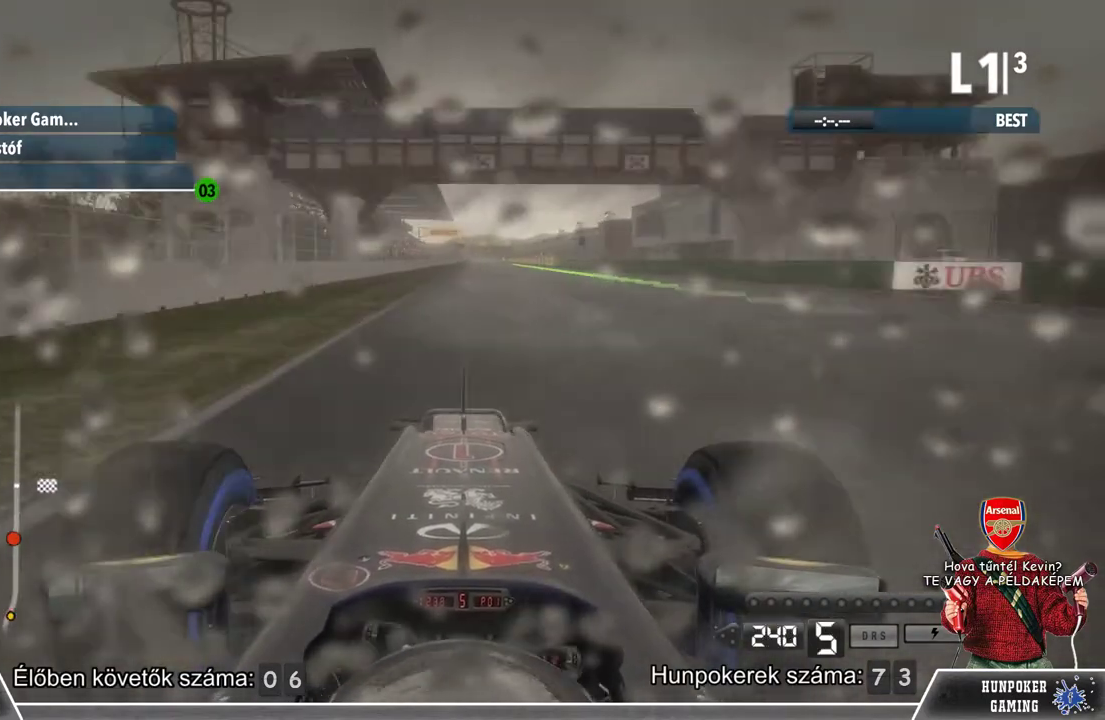
{"buttons": ["R2"], "left_stick": "center", "right_stick": "center", "events": [[33, "left_stick", "center"]]}
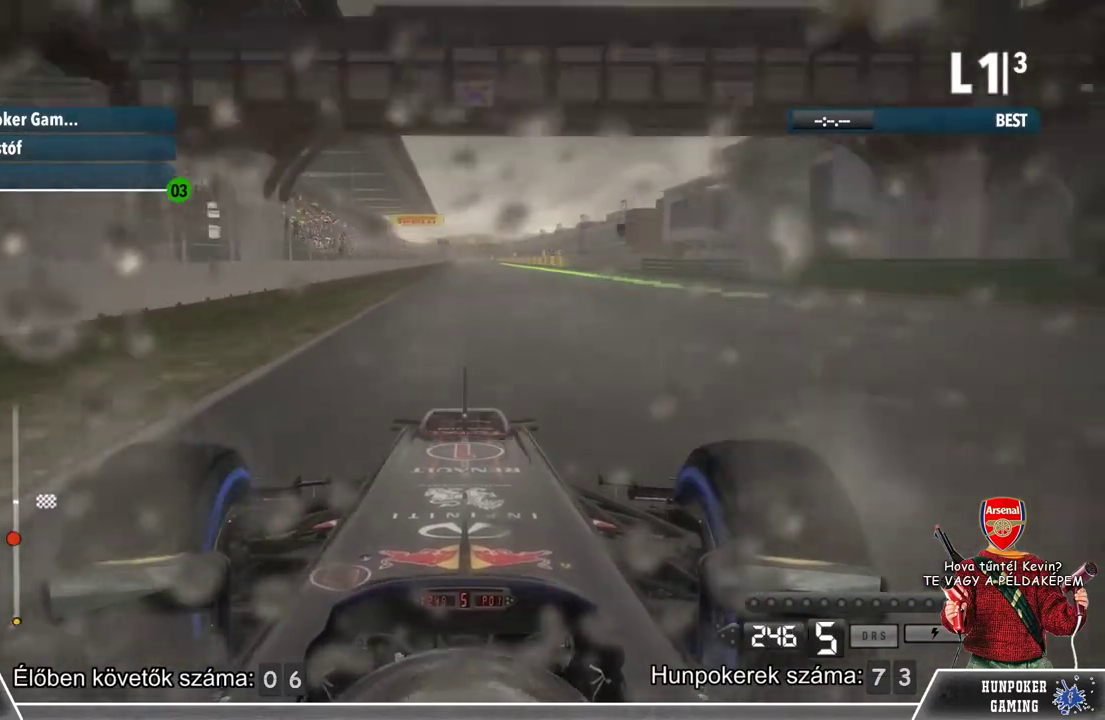
{"buttons": ["L2"], "left_stick": "center", "right_stick": "center", "events": [[200, "L2", "down"], [200, "R2", "up"]]}
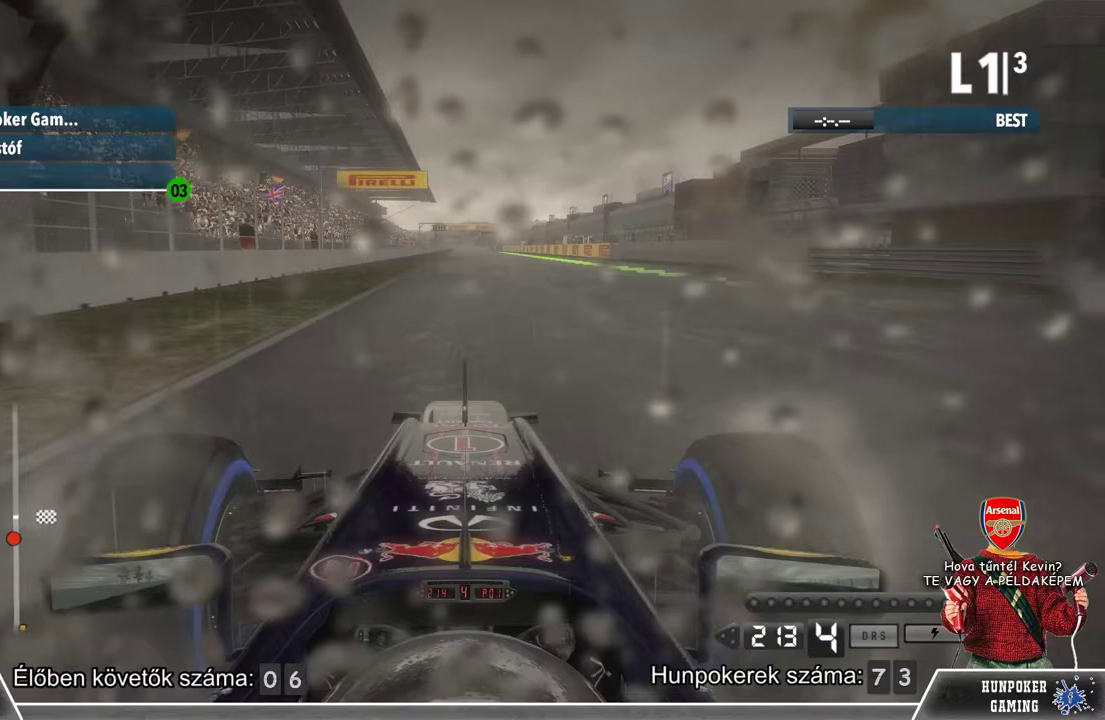
{"buttons": ["L2"], "left_stick": "center", "right_stick": "center", "events": []}
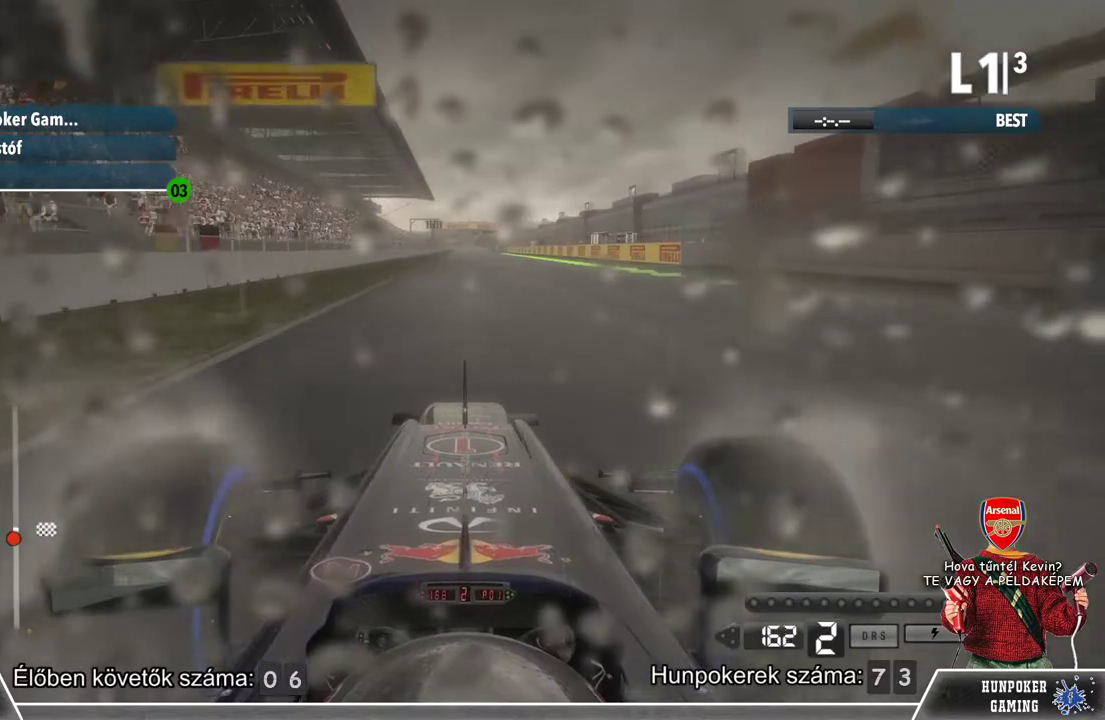
{"buttons": ["L2"], "left_stick": "center", "right_stick": "center", "events": []}